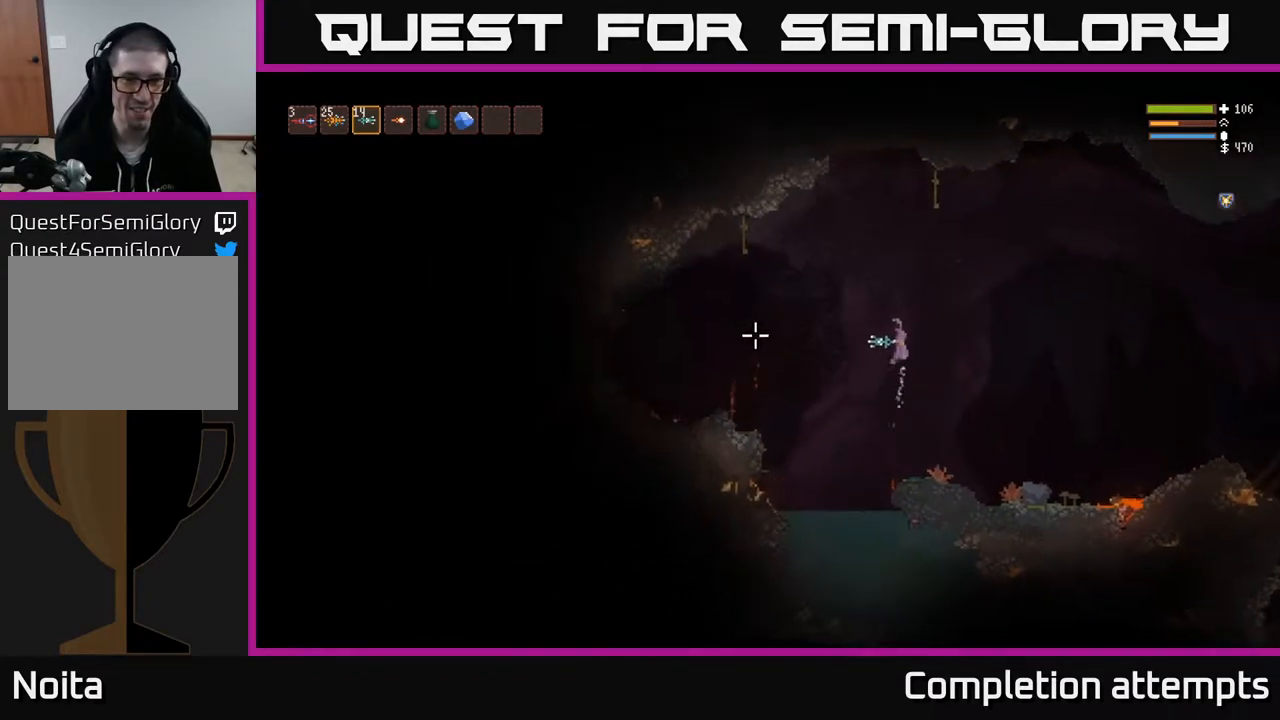
Gameplay with a controller (Xbox layout); each line is a JSON object with the inputs held at the frame after it. "events" lists button and stick changes between this image and that frame as [ms after this image, input, new state], when the widget could be followed in between.
{"buttons": [], "left_stick": "right", "right_stick": "left", "events": [[350, "R2", "down"], [433, "R2", "up"]]}
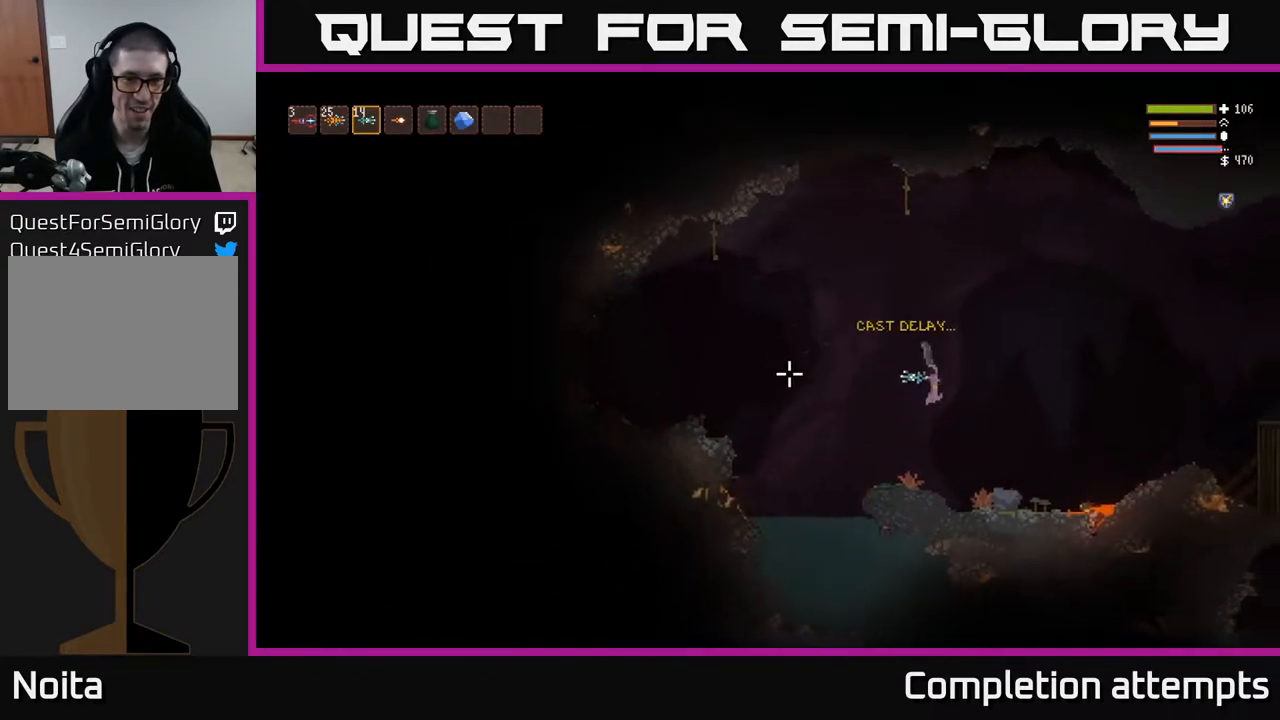
{"buttons": ["L2"], "left_stick": "left", "right_stick": "left", "events": [[17, "L2", "down"], [167, "L2", "up"], [217, "left_stick", "center"], [283, "left_stick", "left"], [433, "L2", "down"]]}
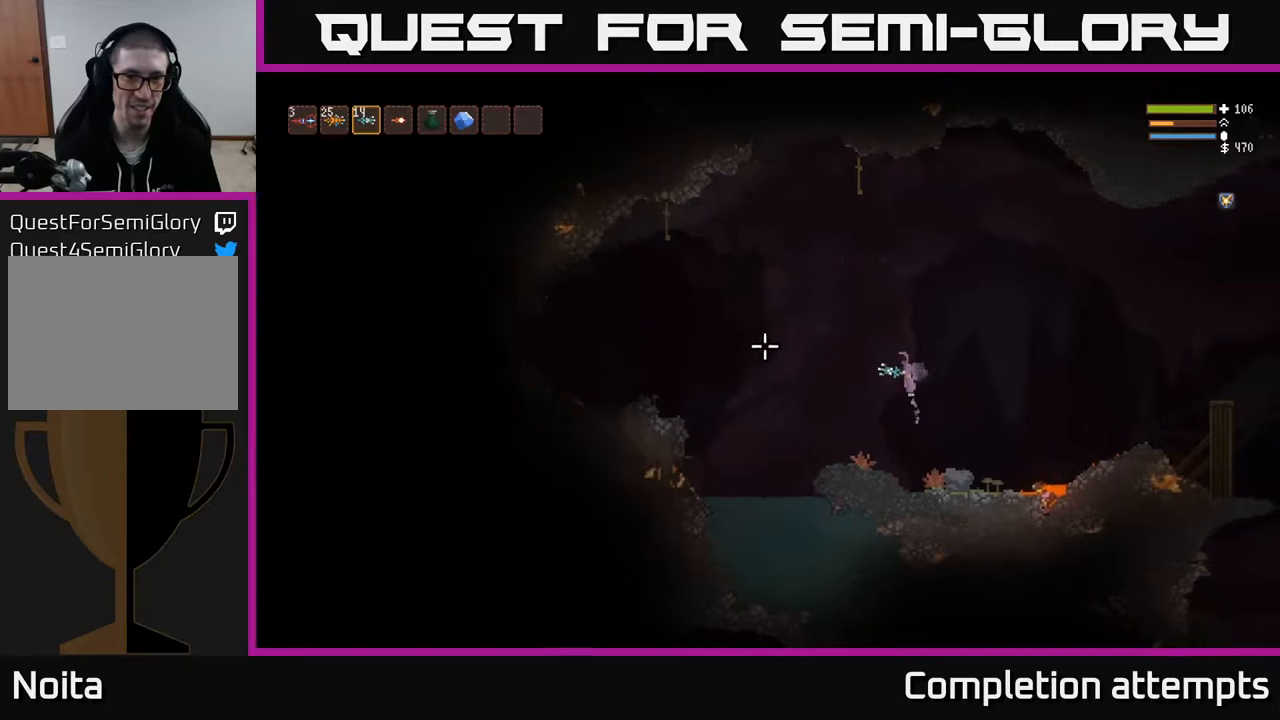
{"buttons": [], "left_stick": "left", "right_stick": "left", "events": [[67, "L2", "up"], [233, "left_stick", "center"], [383, "left_stick", "left"]]}
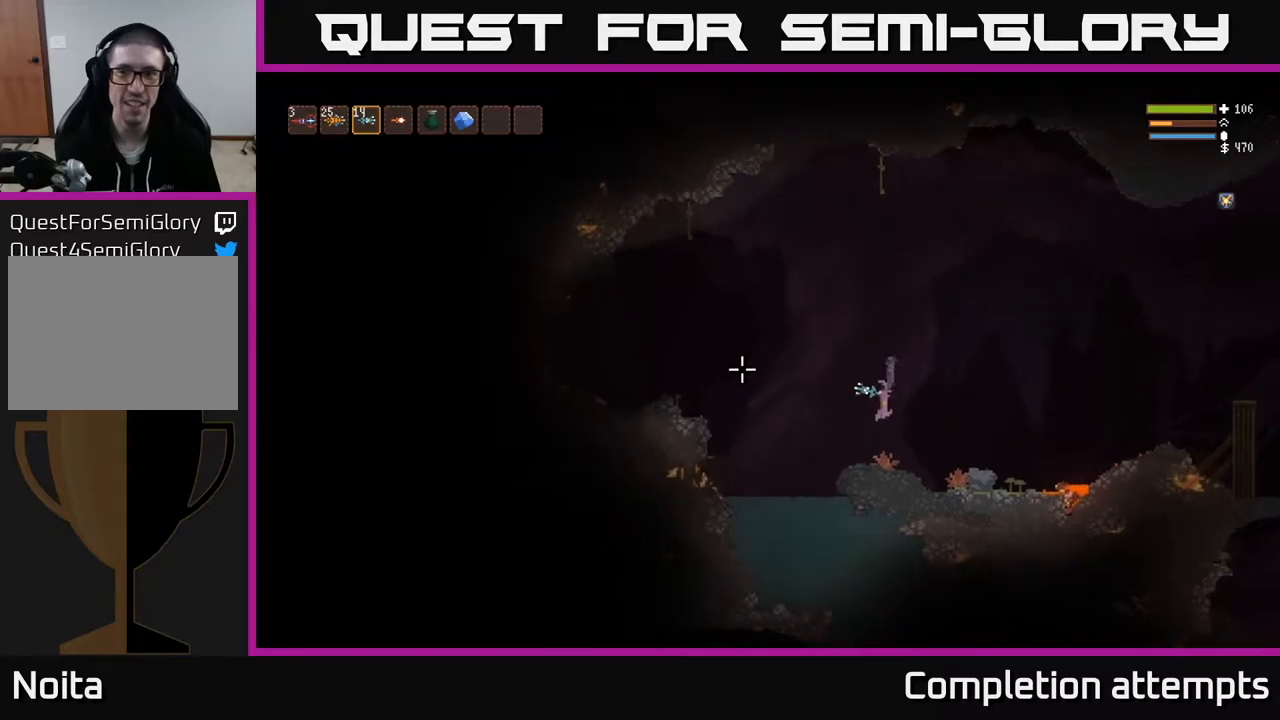
{"buttons": ["L2"], "left_stick": "center", "right_stick": "left", "events": [[33, "left_stick", "center"], [333, "L2", "down"]]}
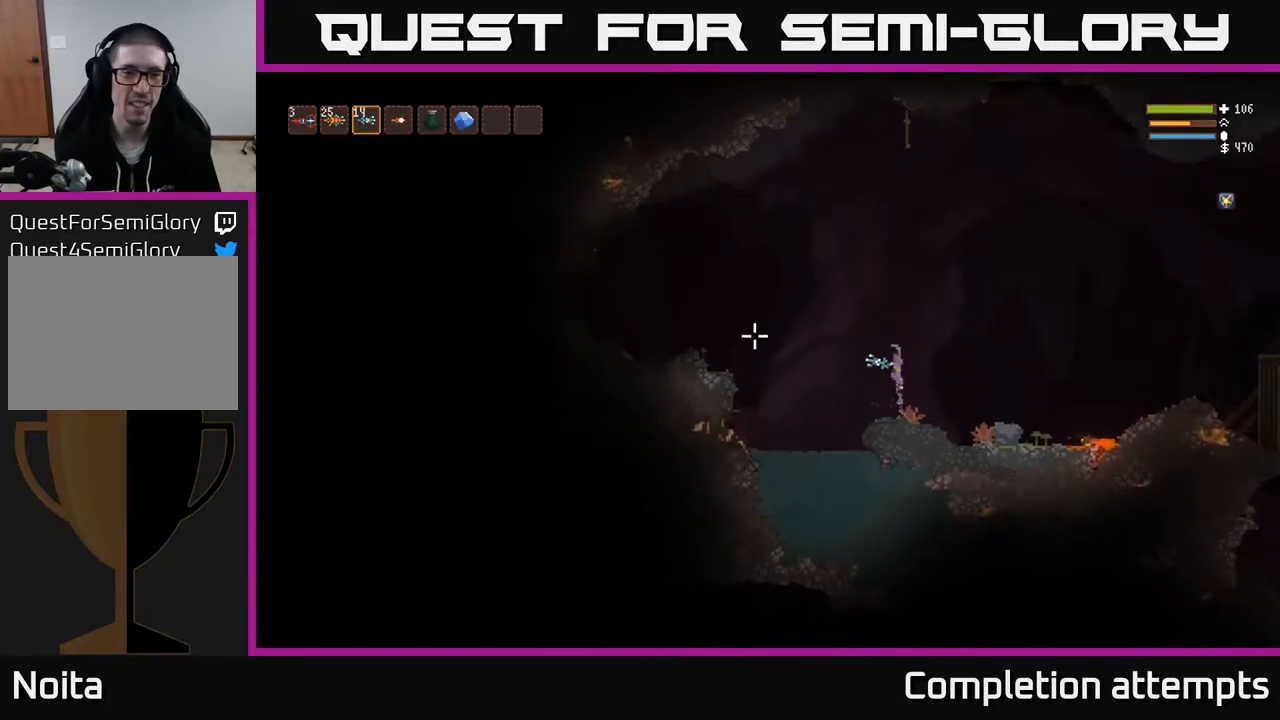
{"buttons": [], "left_stick": "right", "right_stick": "left", "events": [[283, "L2", "up"], [283, "R2", "down"], [333, "left_stick", "right"], [367, "R2", "up"]]}
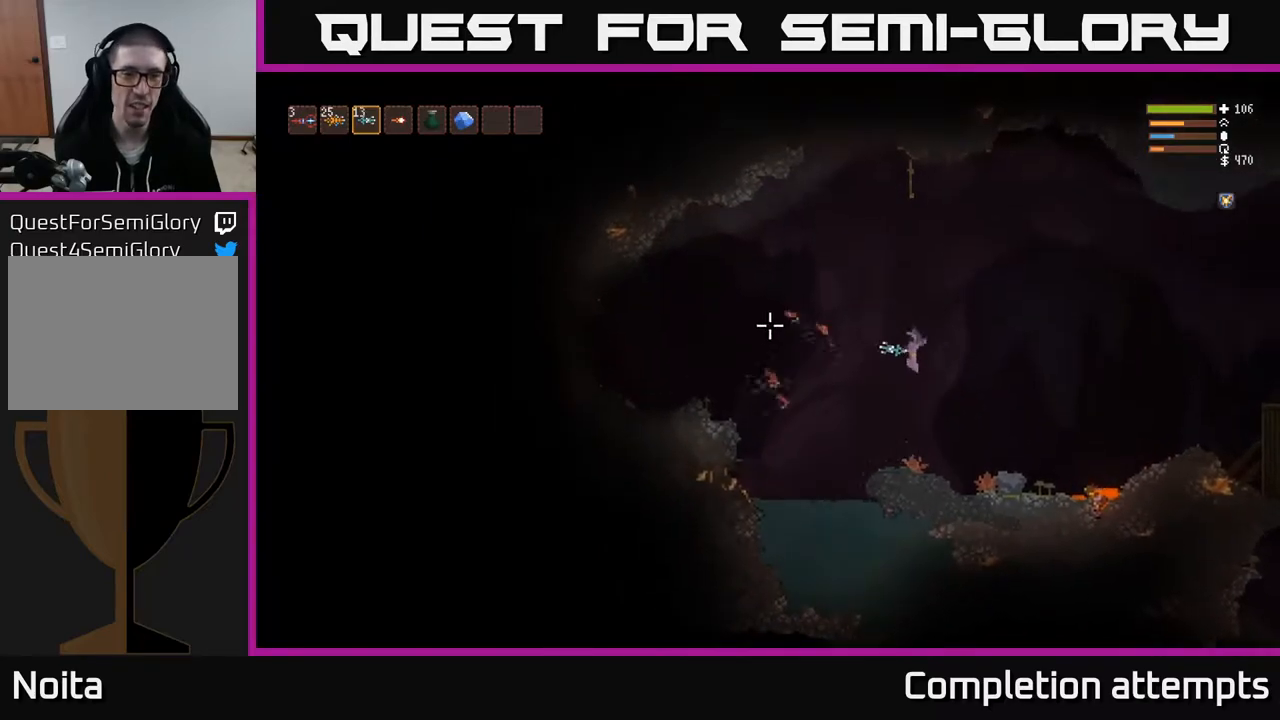
{"buttons": [], "left_stick": "right", "right_stick": "left", "events": [[233, "L2", "down"], [417, "L2", "up"]]}
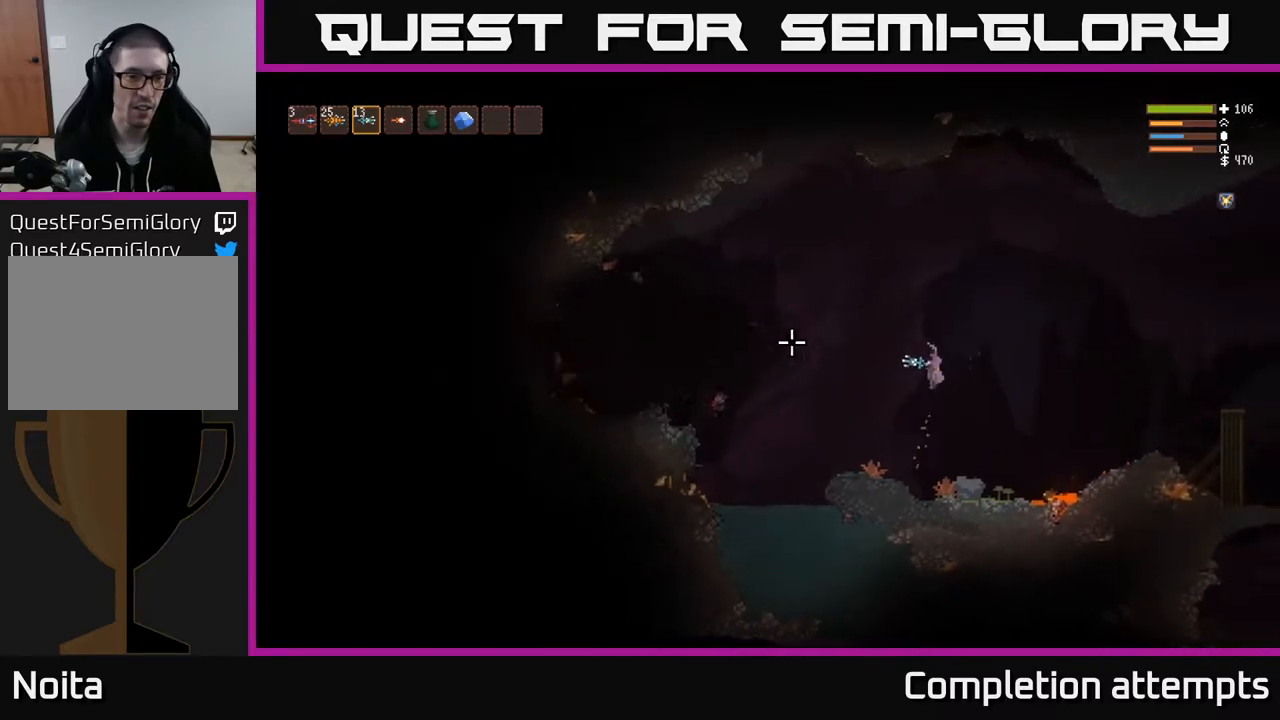
{"buttons": ["L2"], "left_stick": "left", "right_stick": "left", "events": [[117, "L2", "down"], [300, "L2", "up"], [367, "left_stick", "left"], [450, "L2", "down"]]}
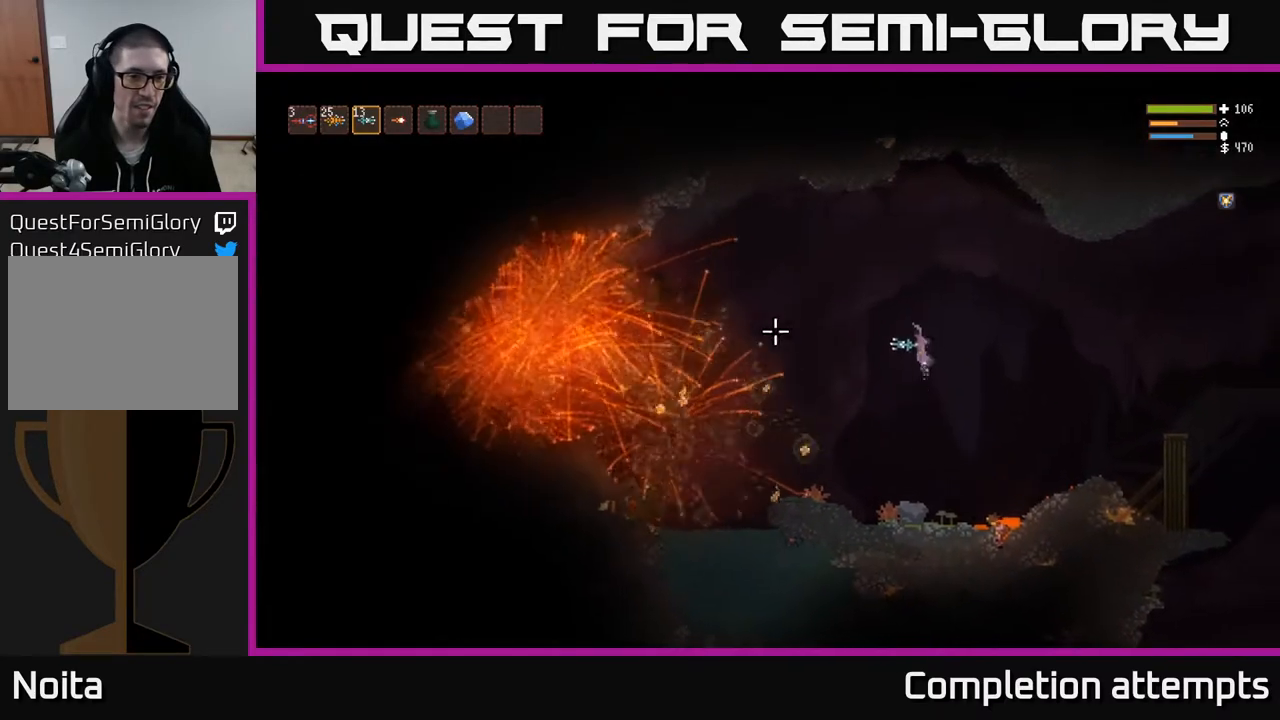
{"buttons": ["L2"], "left_stick": "left", "right_stick": "left", "events": [[100, "L2", "up"], [117, "left_stick", "center"], [283, "left_stick", "left"], [317, "L2", "down"]]}
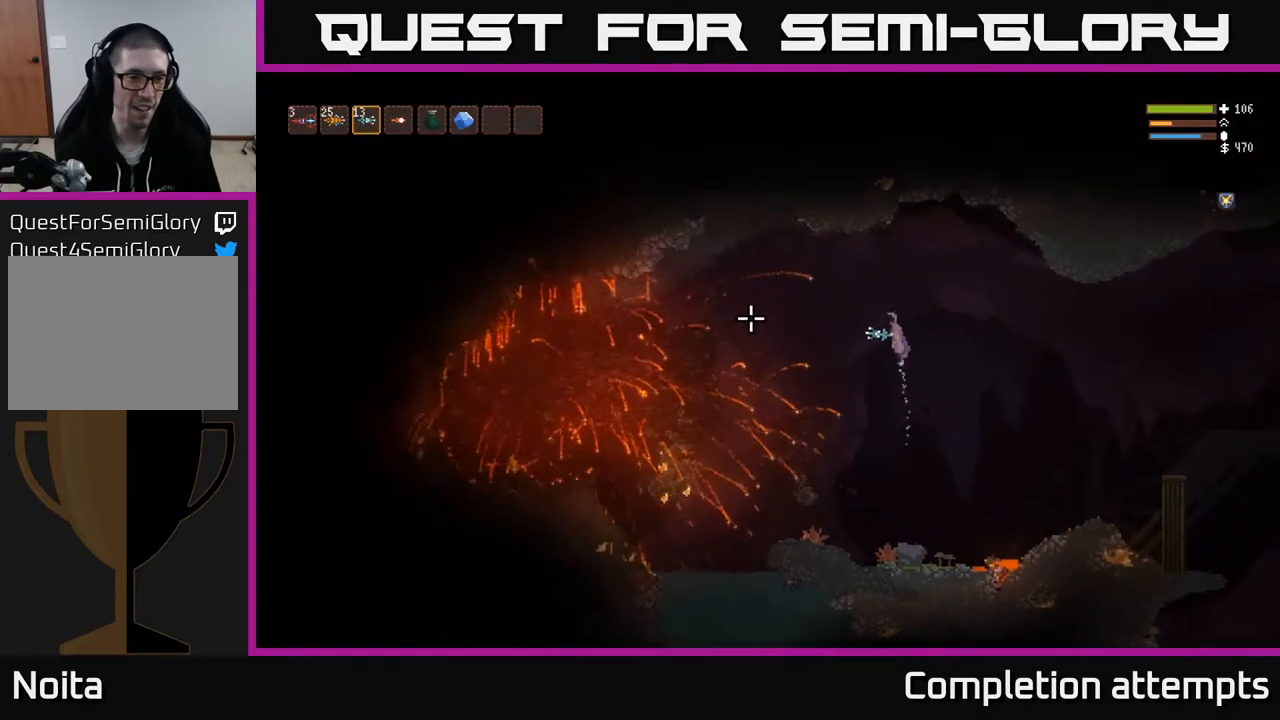
{"buttons": ["L2"], "left_stick": "left", "right_stick": "left", "events": [[17, "L2", "up"], [450, "L2", "down"]]}
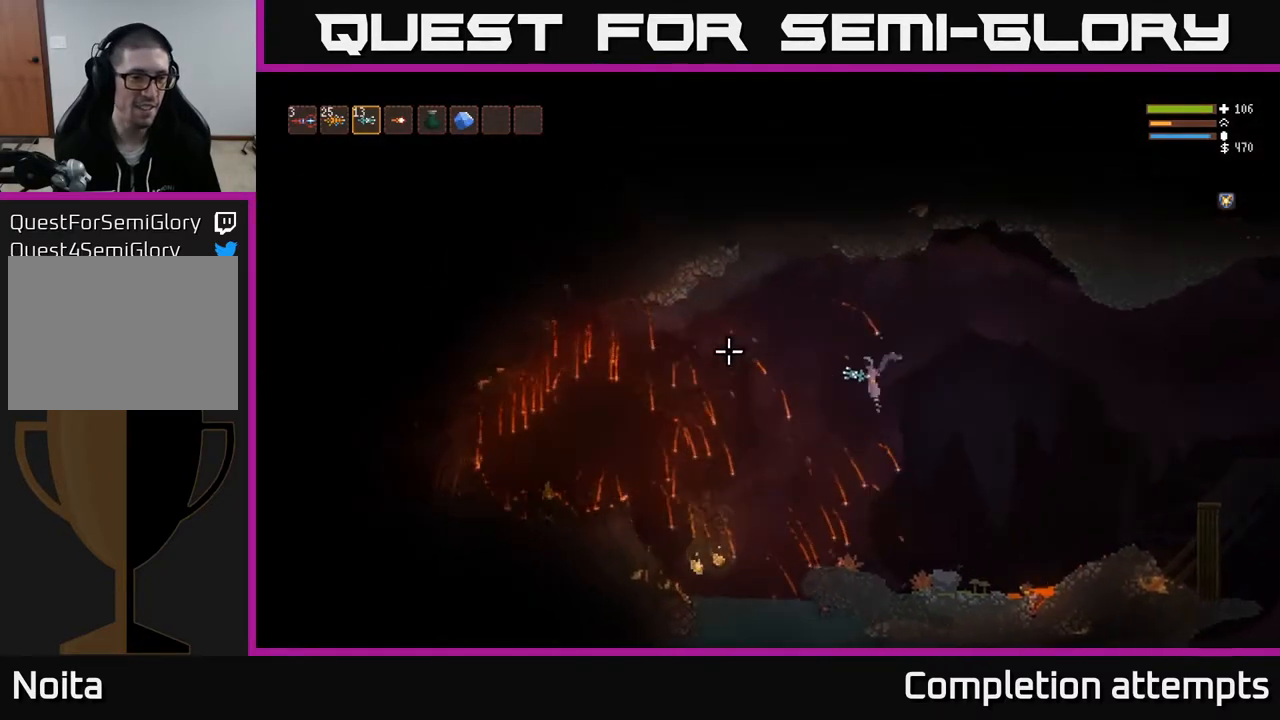
{"buttons": [], "left_stick": "left", "right_stick": "left", "events": [[100, "L2", "up"], [267, "L1", "down"], [383, "L1", "up"]]}
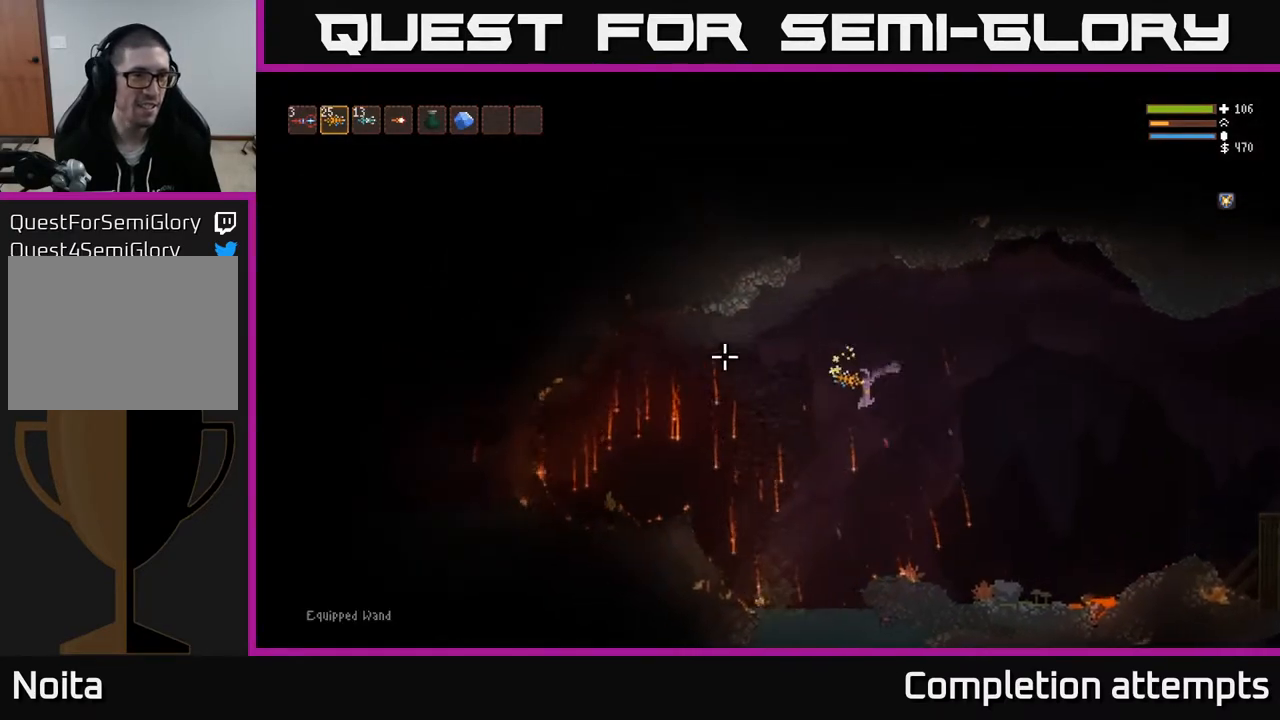
{"buttons": ["L1"], "left_stick": "left", "right_stick": "left", "events": [[150, "L2", "down"], [317, "L2", "up"], [433, "L1", "down"]]}
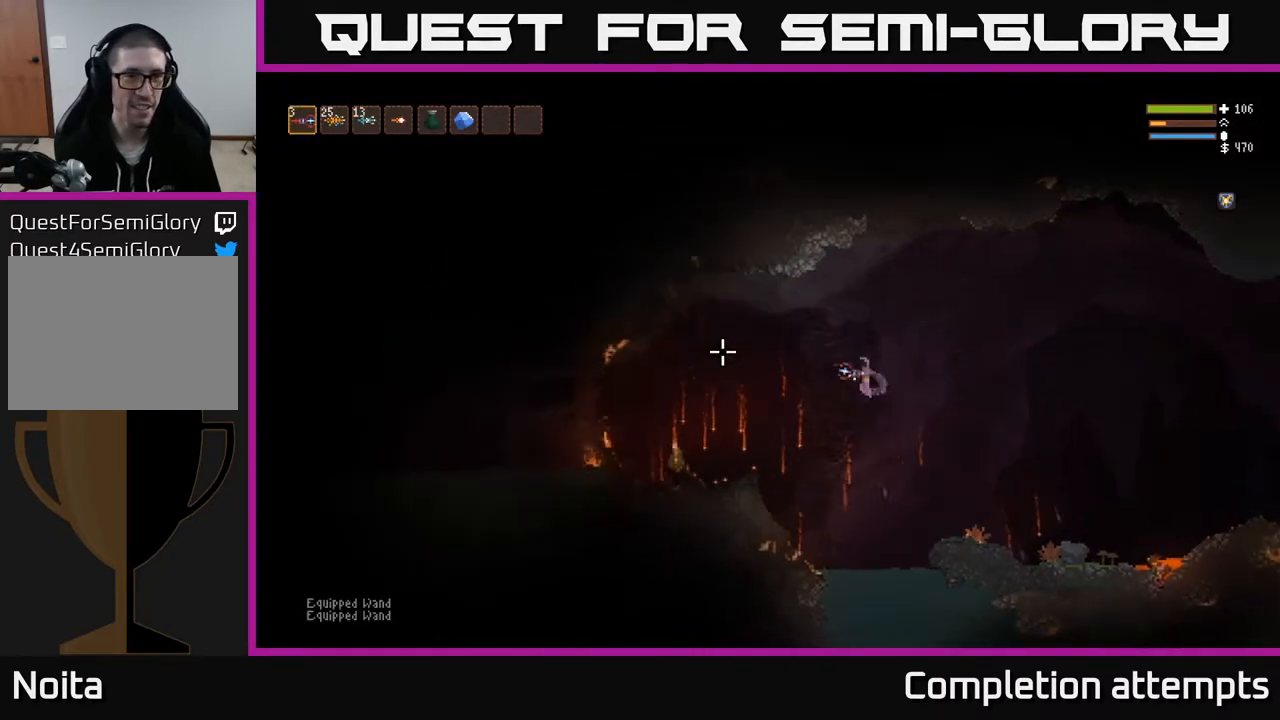
{"buttons": ["L2"], "left_stick": "up-left", "right_stick": "left", "events": [[50, "L1", "up"], [150, "R1", "down"], [217, "R1", "up"], [283, "L2", "down"], [450, "left_stick", "up-left"]]}
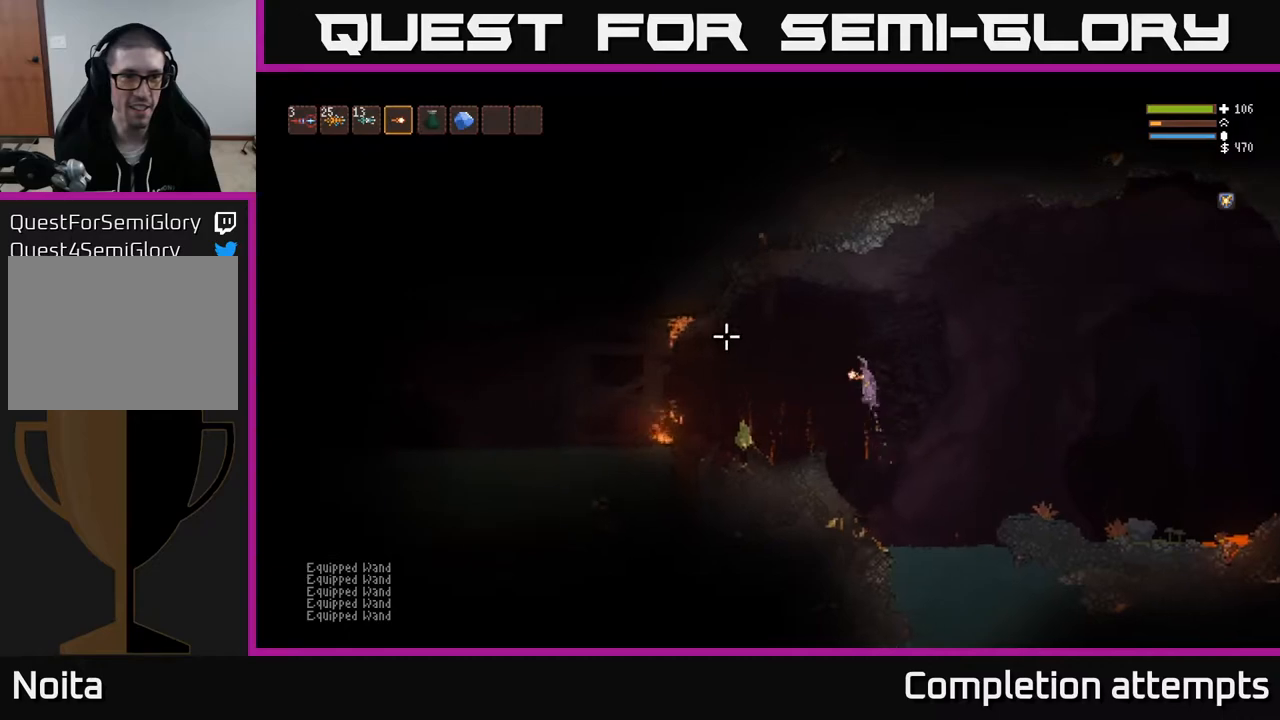
{"buttons": [], "left_stick": "left", "right_stick": "left", "events": [[167, "L2", "up"], [200, "left_stick", "left"]]}
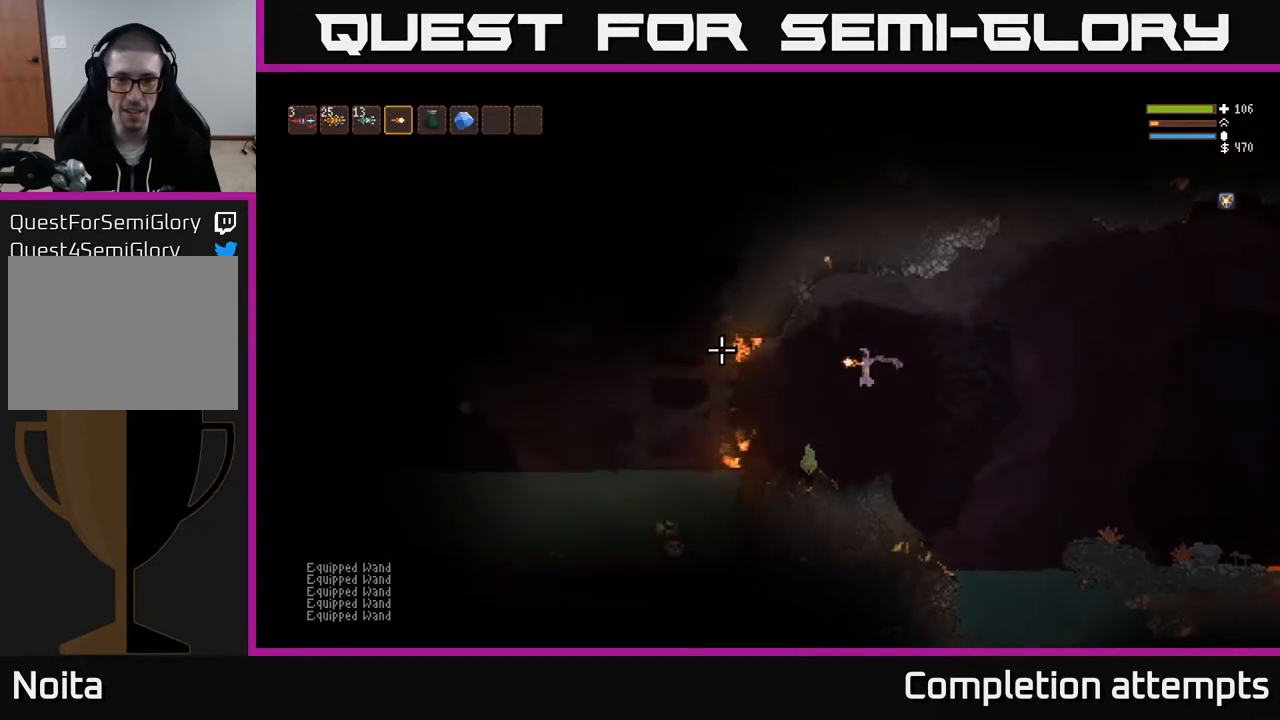
{"buttons": ["L2"], "left_stick": "left", "right_stick": "left", "events": [[200, "L2", "down"], [350, "L2", "up"], [500, "L2", "down"]]}
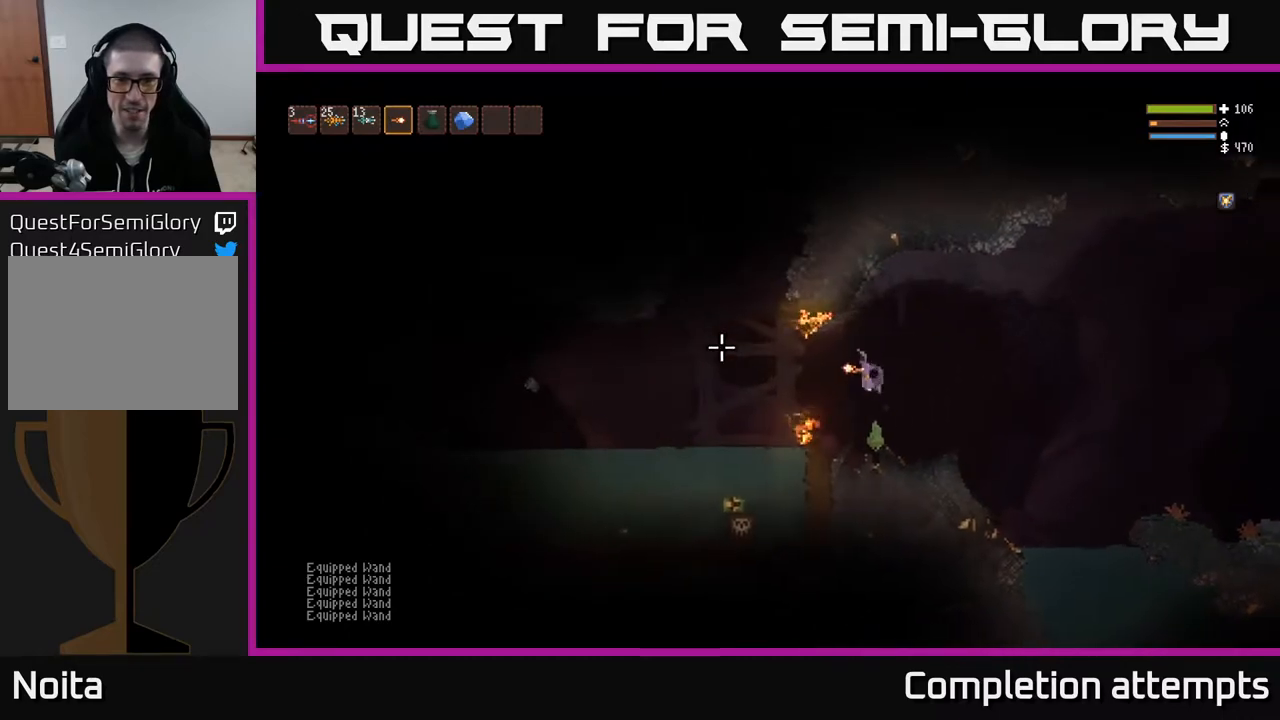
{"buttons": ["L2"], "left_stick": "left", "right_stick": "down-left", "events": [[83, "L2", "up"], [250, "right_stick", "down-left"], [450, "L2", "down"]]}
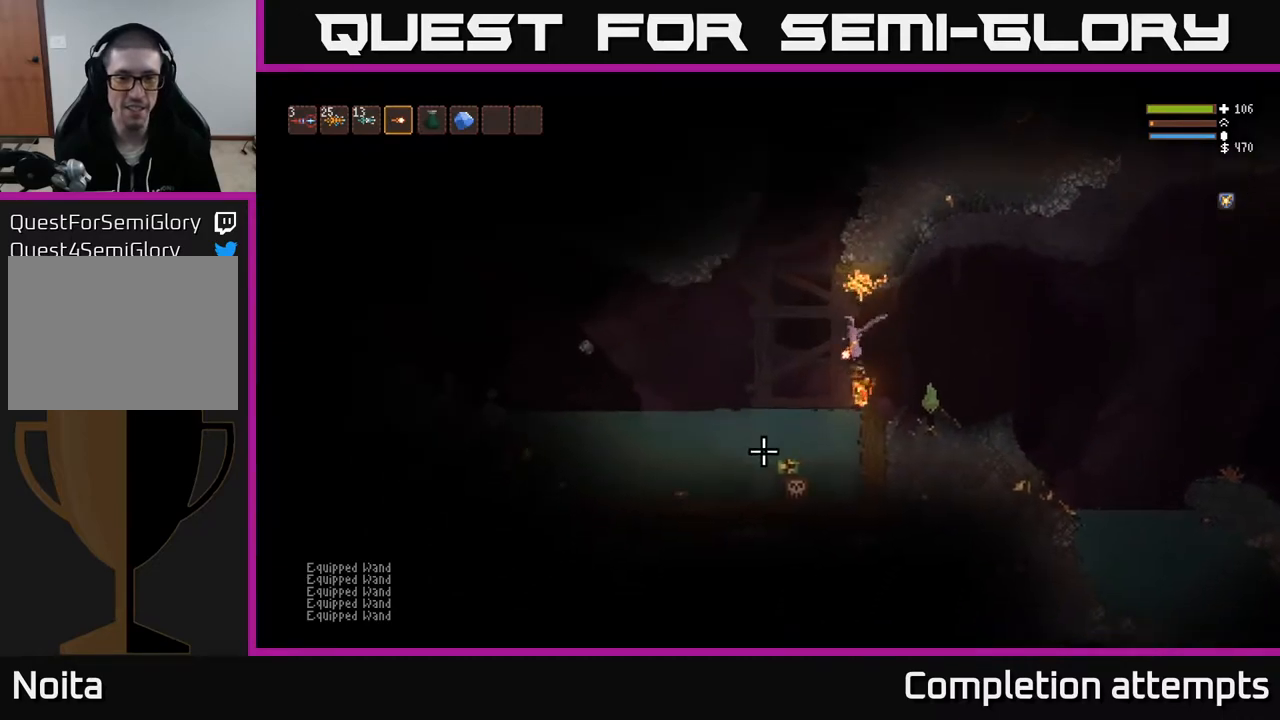
{"buttons": ["L2"], "left_stick": "right", "right_stick": "down", "events": [[83, "L2", "up"], [167, "right_stick", "down"], [217, "L2", "down"], [450, "left_stick", "center"], [500, "left_stick", "right"]]}
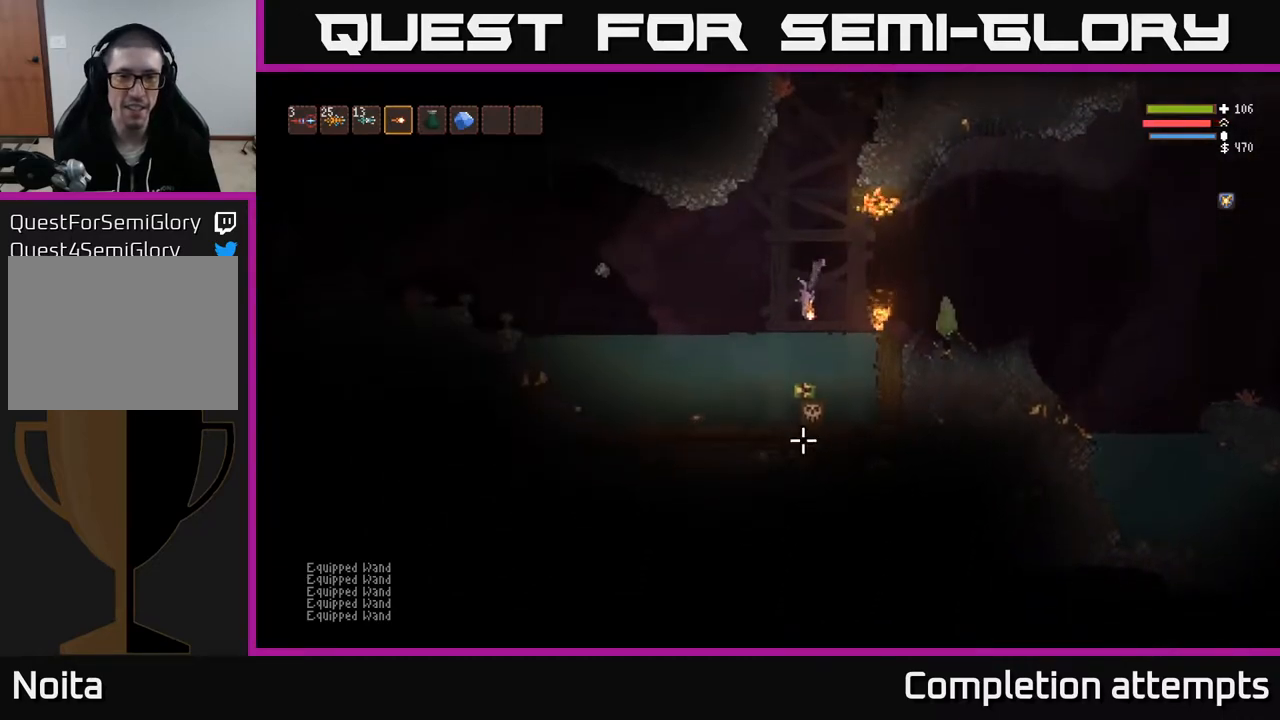
{"buttons": [], "left_stick": "center", "right_stick": "down", "events": [[67, "left_stick", "center"], [150, "L2", "up"]]}
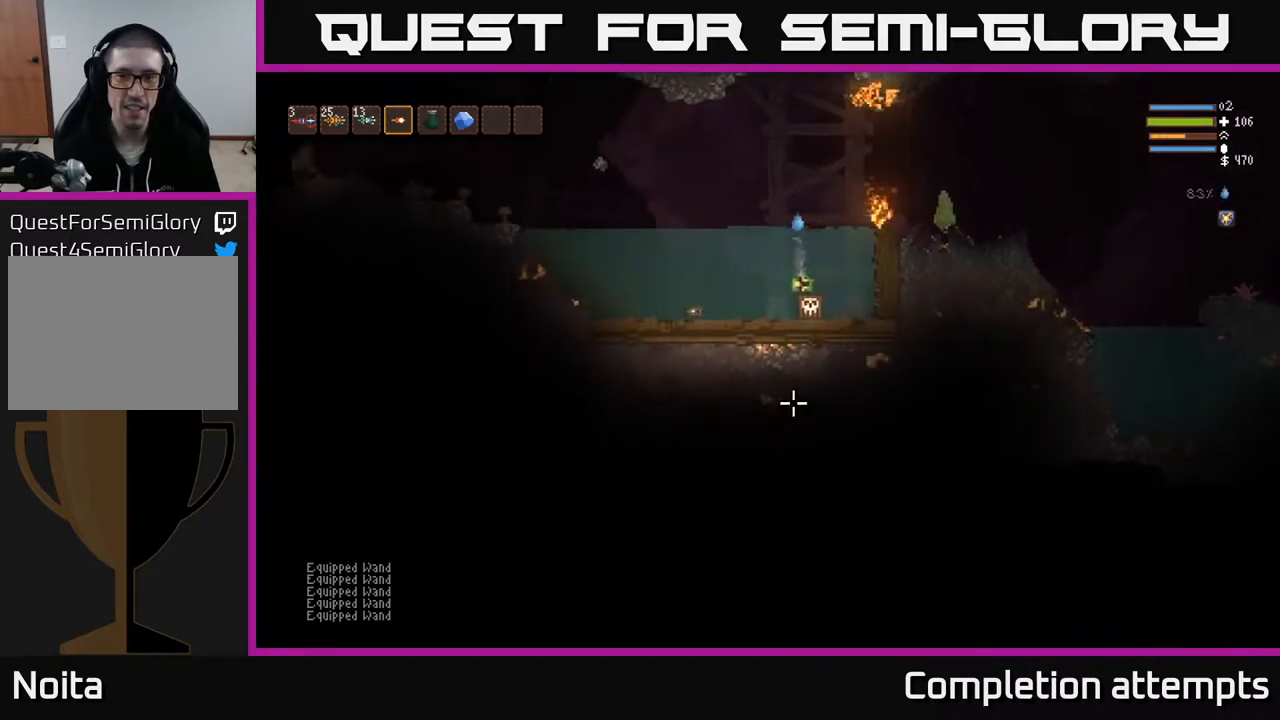
{"buttons": ["L2"], "left_stick": "center", "right_stick": "down", "events": [[400, "L2", "down"]]}
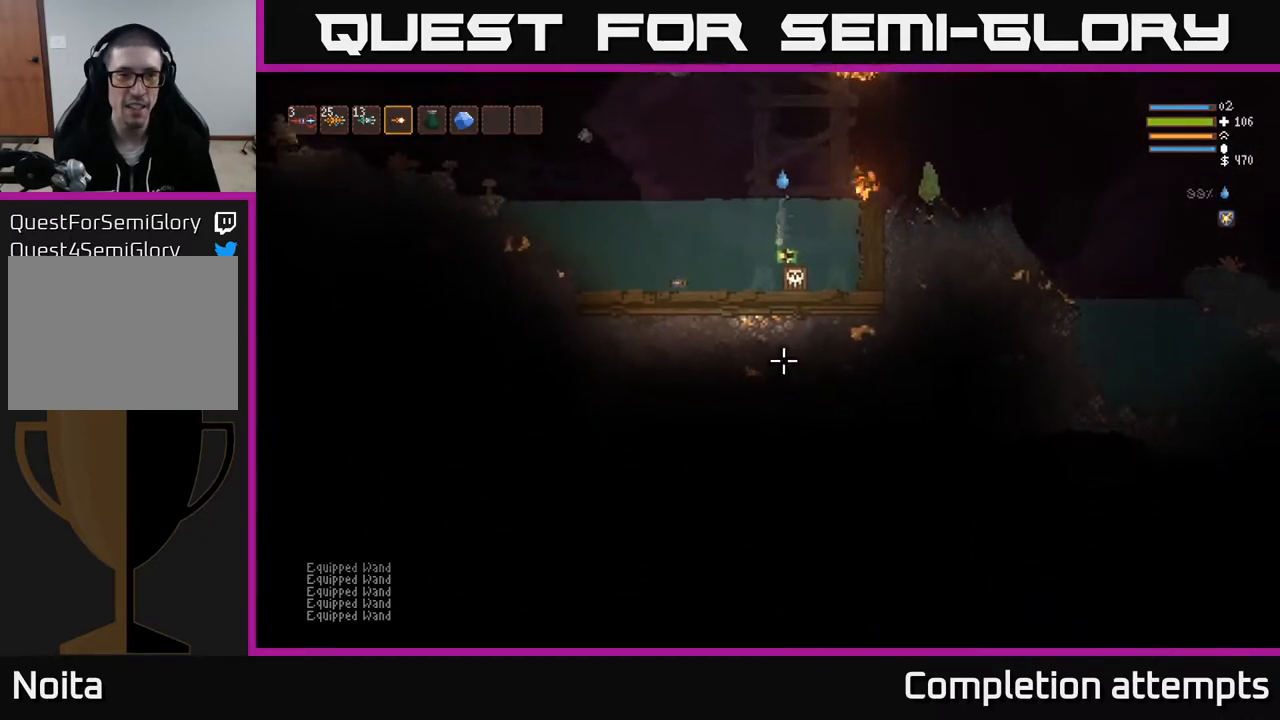
{"buttons": ["L2"], "left_stick": "center", "right_stick": "down", "events": []}
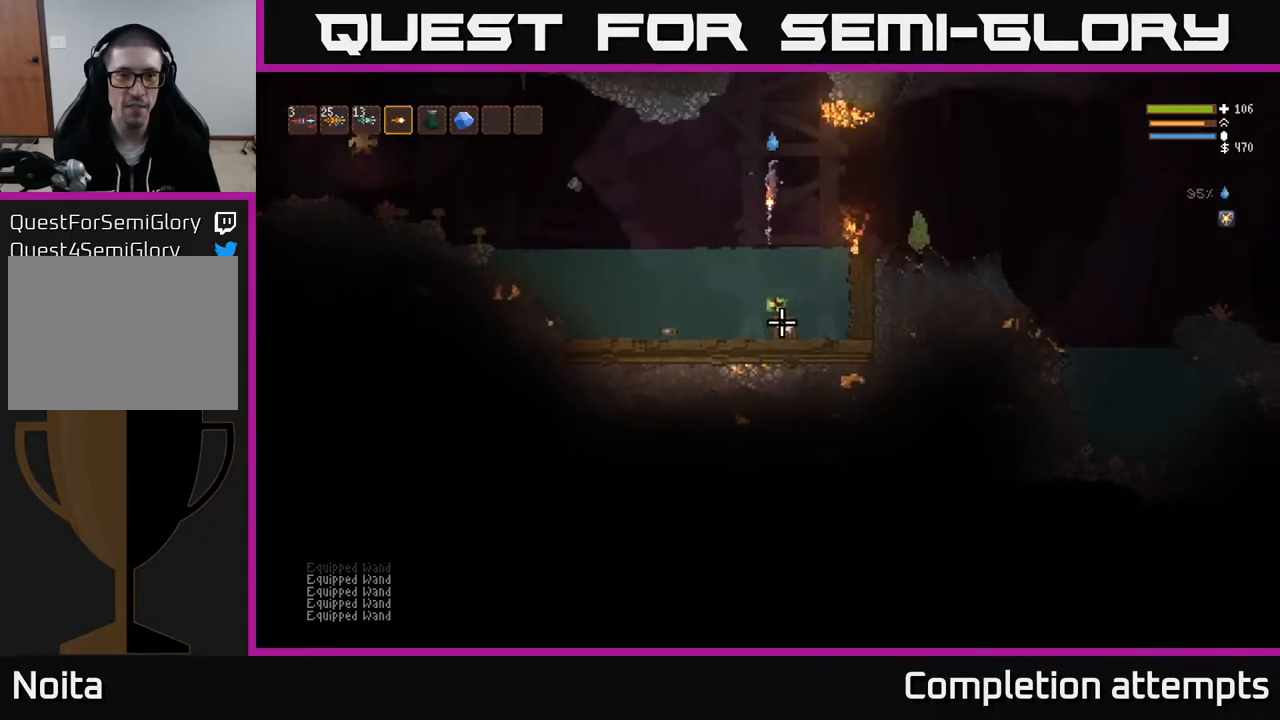
{"buttons": ["L2"], "left_stick": "center", "right_stick": "down", "events": [[100, "R2", "down"], [183, "R2", "up"]]}
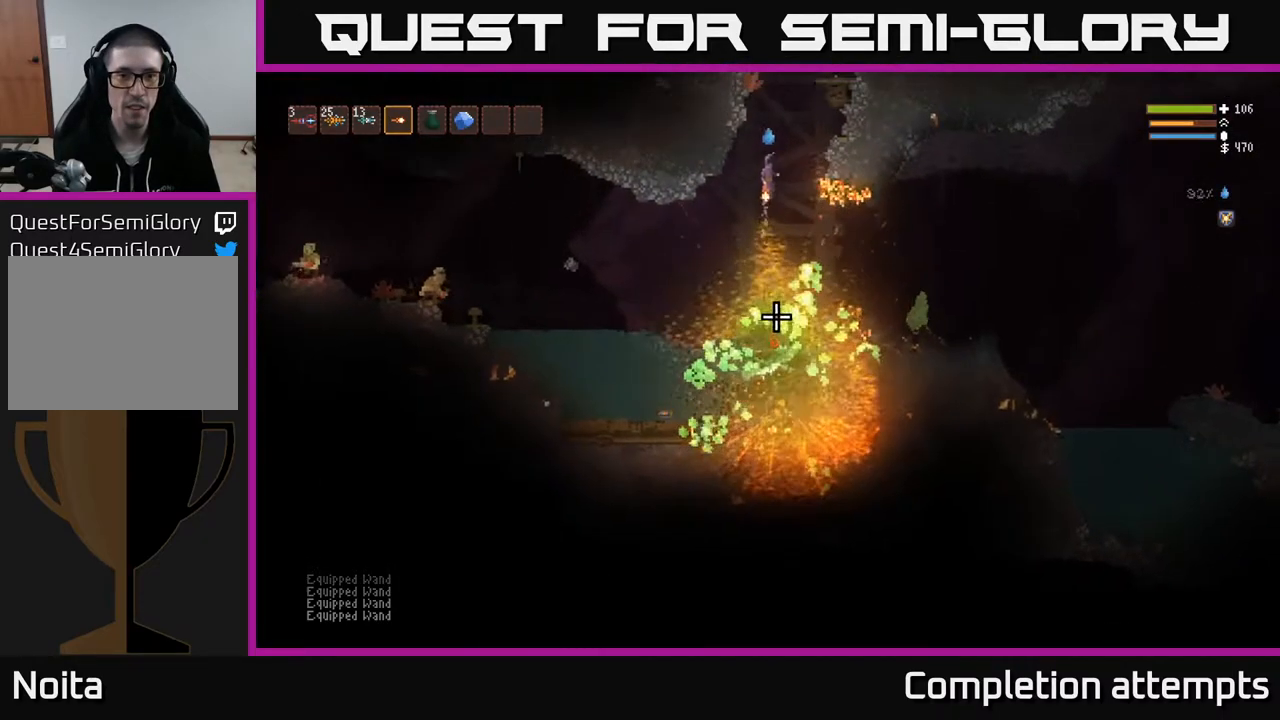
{"buttons": ["R2"], "left_stick": "left", "right_stick": "left", "events": [[50, "L2", "up"], [200, "right_stick", "down-left"], [400, "left_stick", "left"], [450, "right_stick", "left"], [483, "R2", "down"]]}
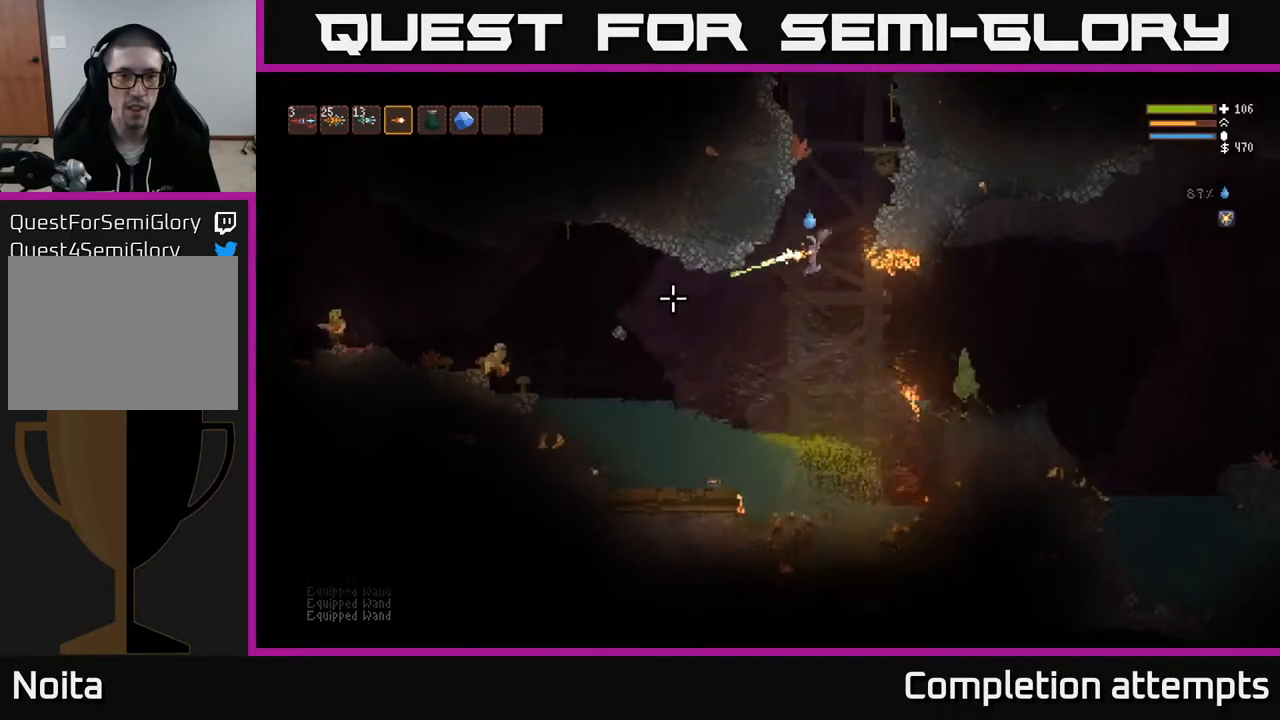
{"buttons": ["L2"], "left_stick": "left", "right_stick": "left", "events": [[100, "R2", "up"], [333, "L2", "down"]]}
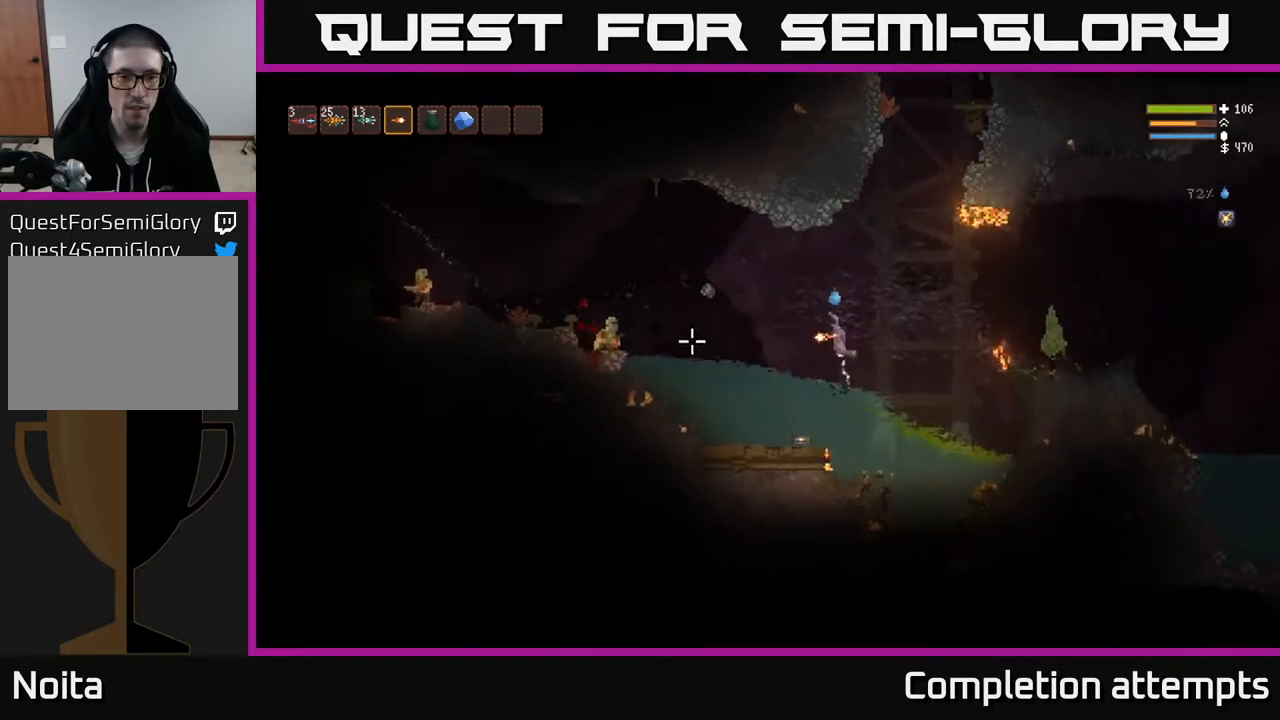
{"buttons": [], "left_stick": "left", "right_stick": "left", "events": [[50, "R2", "down"], [133, "L2", "up"], [200, "R2", "up"]]}
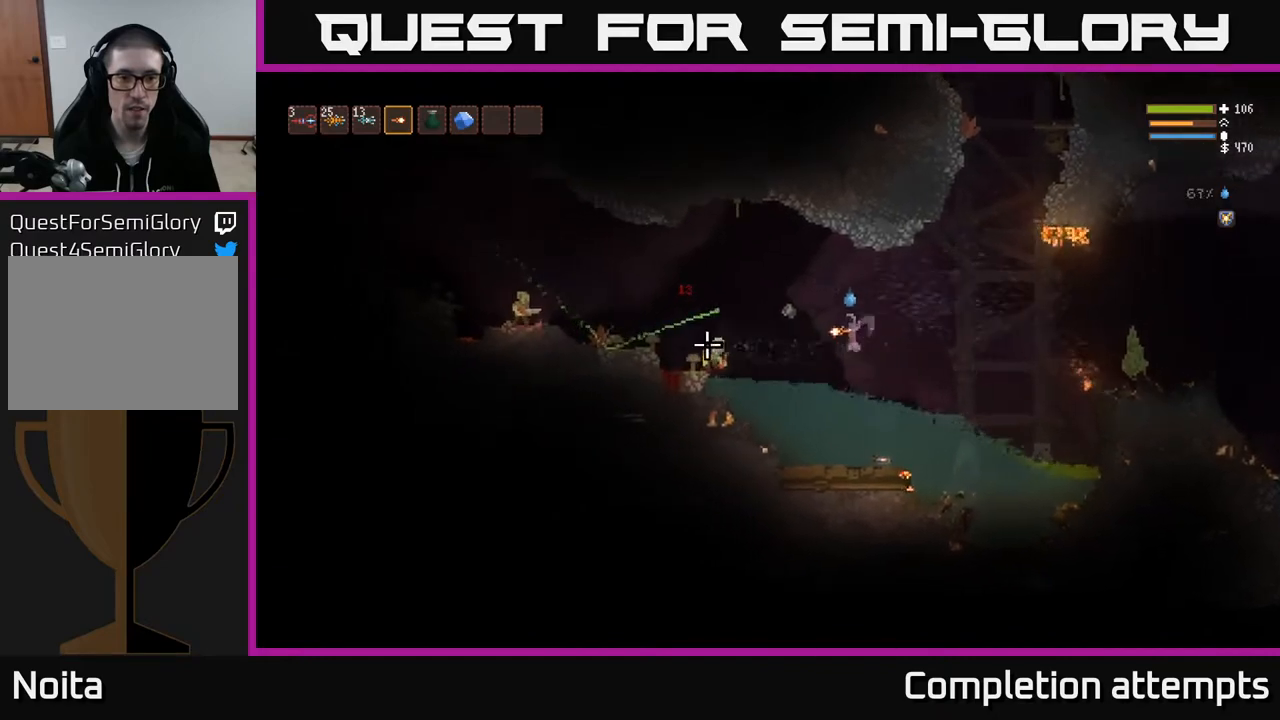
{"buttons": ["R2"], "left_stick": "center", "right_stick": "up-left", "events": [[17, "R2", "down"], [133, "R2", "up"], [350, "left_stick", "center"], [350, "right_stick", "up-left"], [500, "R2", "down"]]}
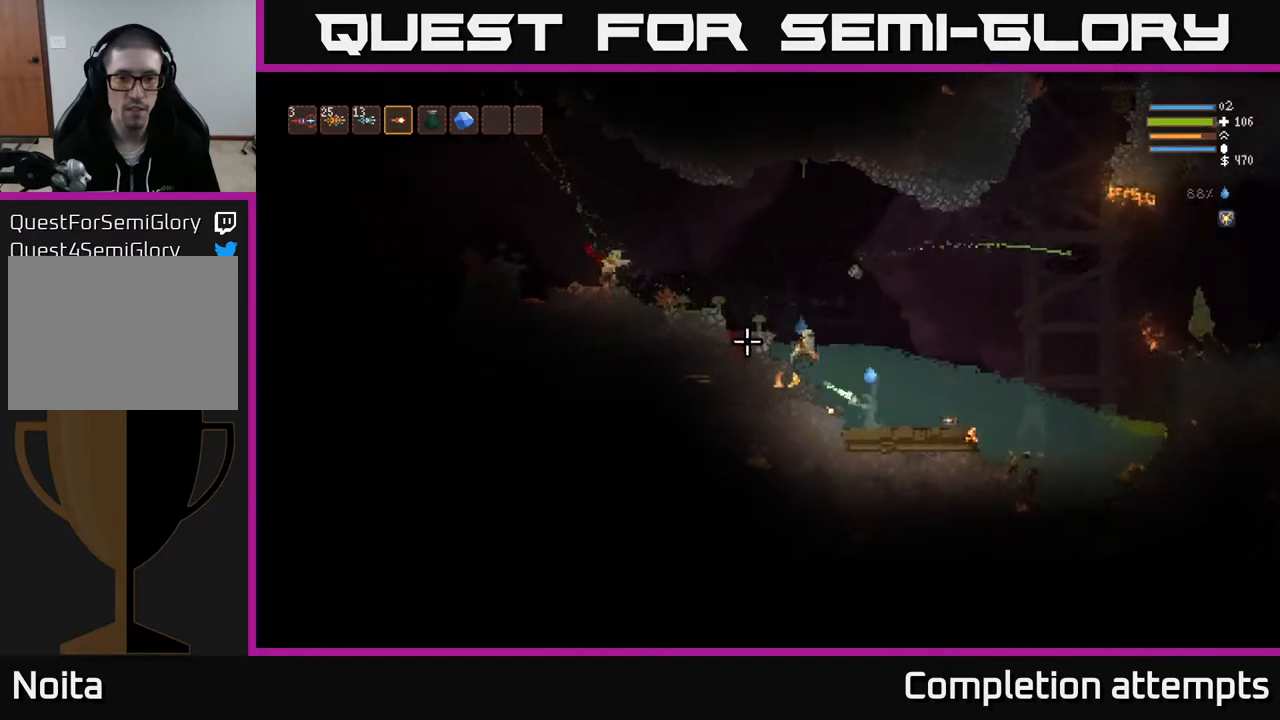
{"buttons": [], "left_stick": "center", "right_stick": "up-left", "events": [[117, "R2", "up"], [400, "R2", "down"], [500, "R2", "up"]]}
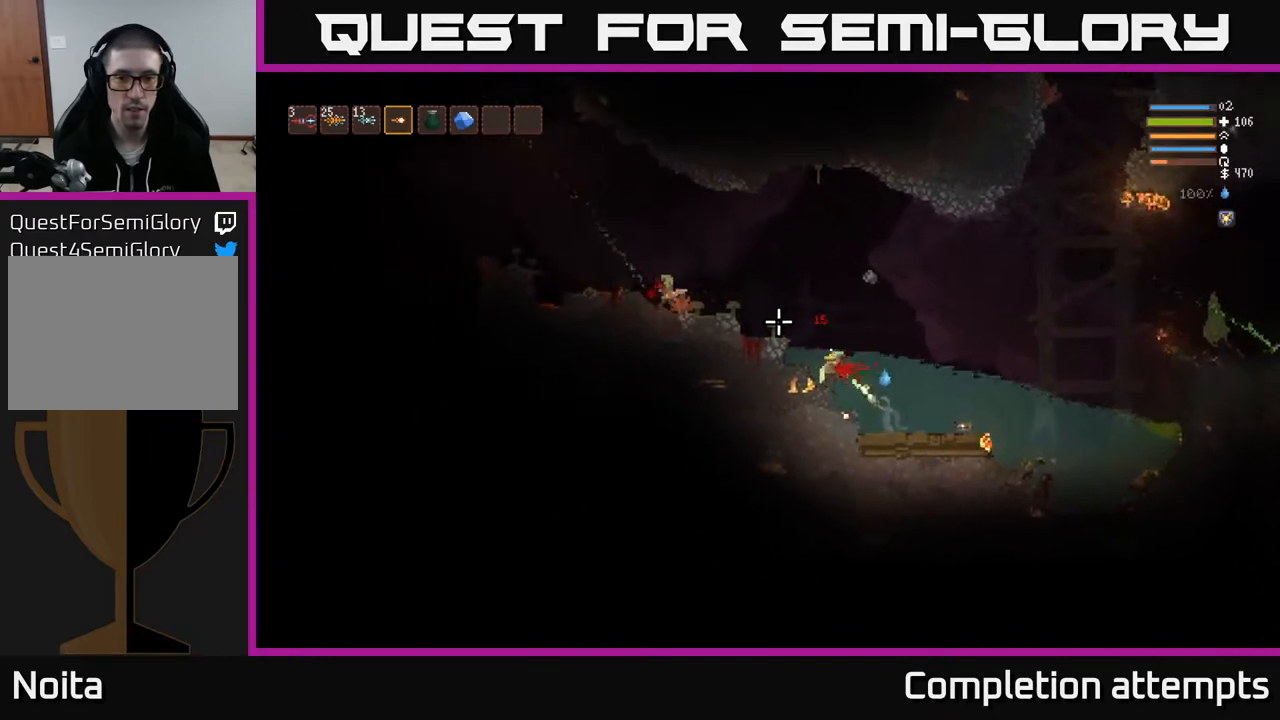
{"buttons": ["L2"], "left_stick": "left", "right_stick": "up-left", "events": [[167, "left_stick", "left"], [333, "L2", "down"]]}
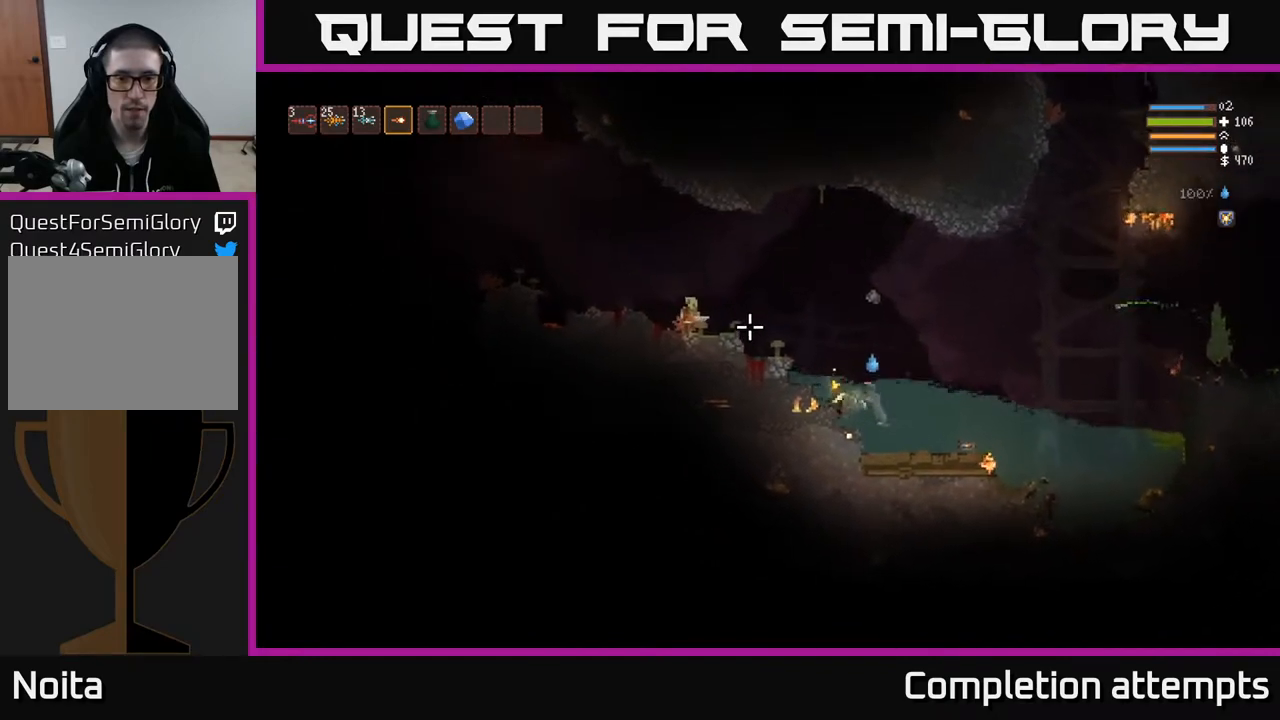
{"buttons": [], "left_stick": "left", "right_stick": "left", "events": [[67, "right_stick", "left"], [267, "R2", "down"], [333, "left_stick", "center"], [383, "R2", "up"], [400, "L2", "up"], [500, "left_stick", "left"]]}
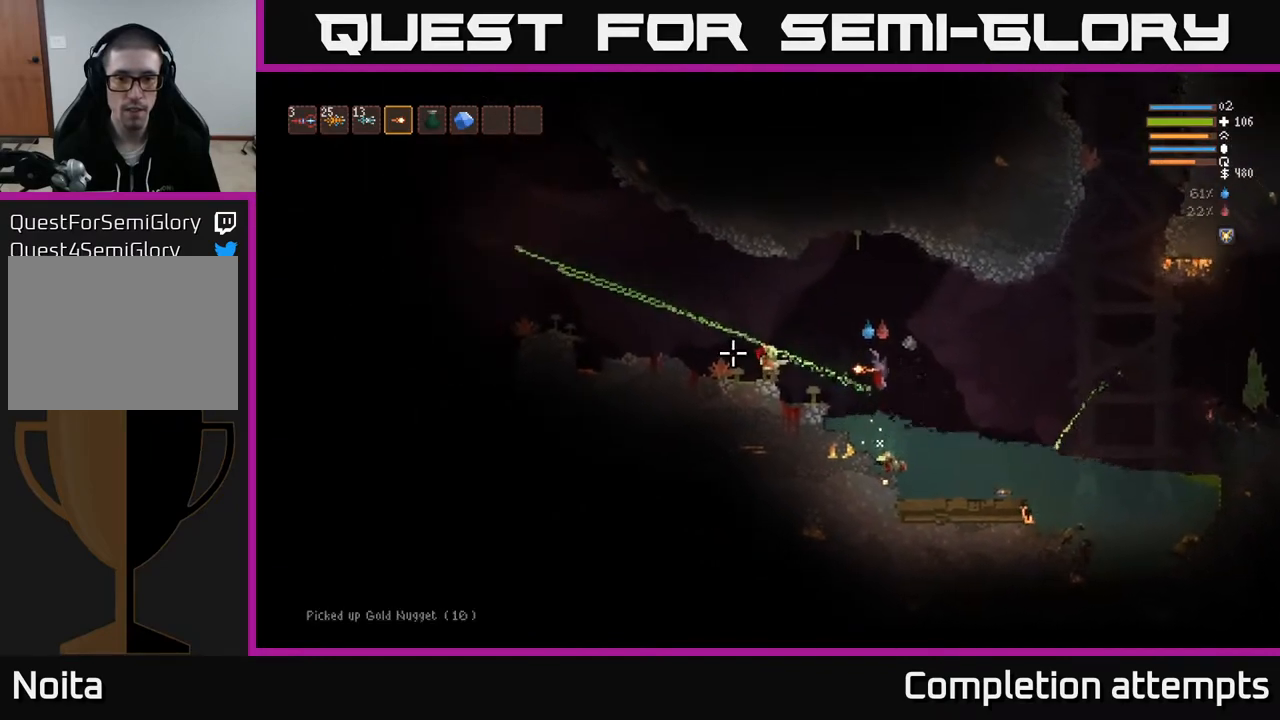
{"buttons": [], "left_stick": "center", "right_stick": "left", "events": [[100, "left_stick", "center"], [150, "R2", "down"], [267, "R2", "up"]]}